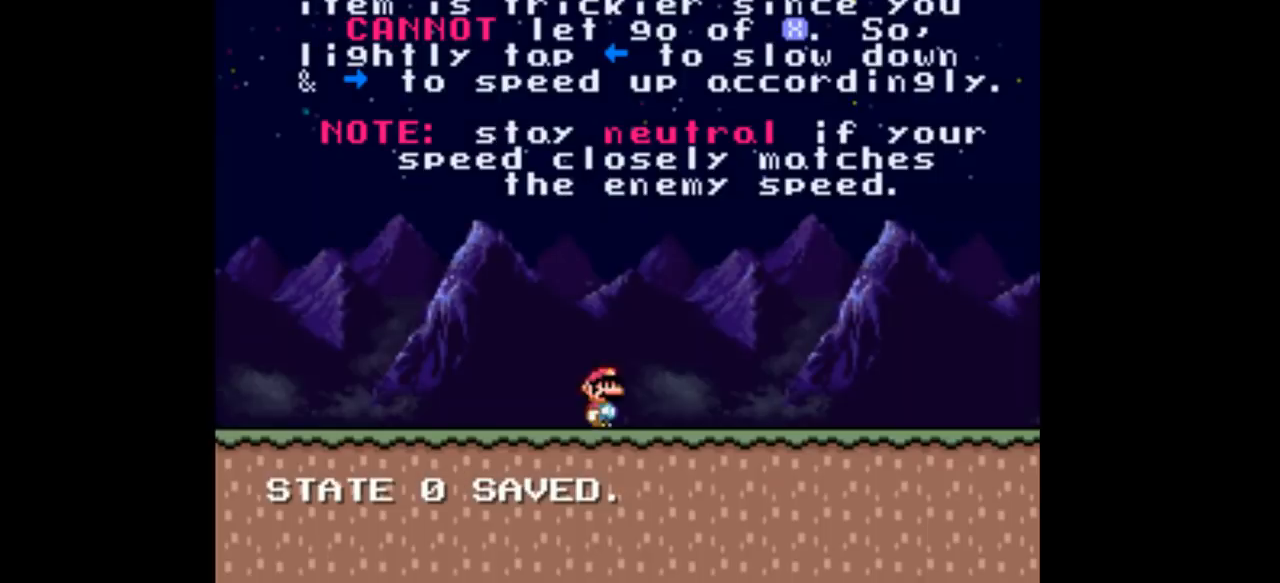
Gameplay with a controller (Nintendo layout); each line is a JSON object with the inputs held at the frame after it. "events" lists button and stick changes between this image and that frame as [ms after this image, input, new state], when the widget could be followed in between. Not read: L3 R1 R3.
{"buttons": ["Y", "DPAD_LEFT"], "events": [[367, "DPAD_RIGHT", "up"], [400, "DPAD_LEFT", "down"]]}
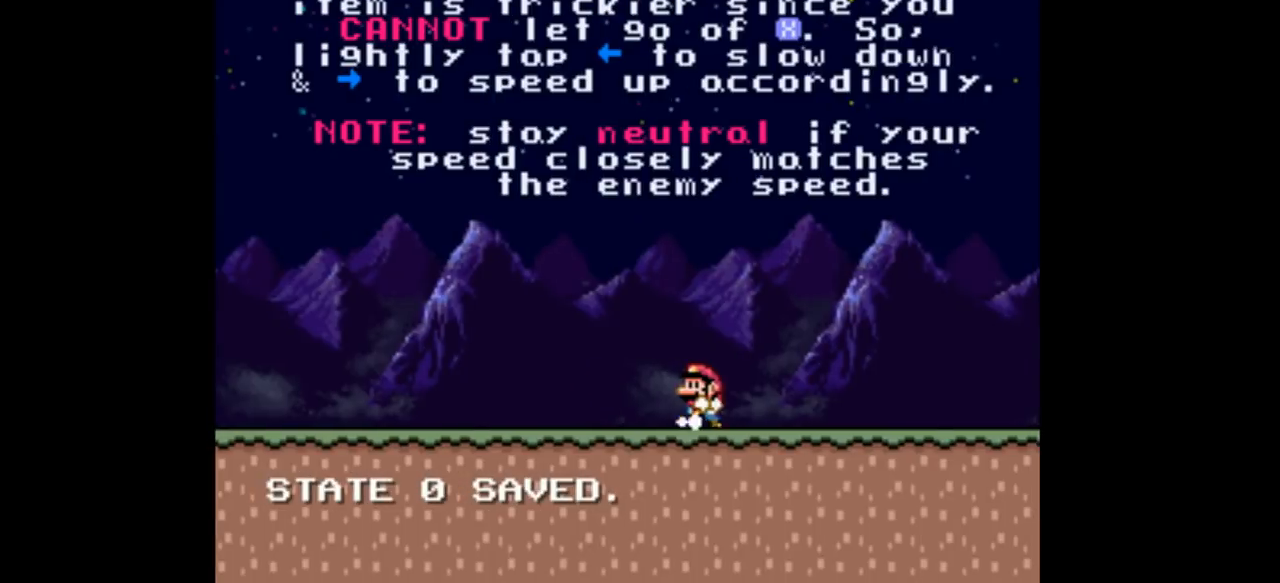
{"buttons": ["Y"], "events": [[200, "DPAD_LEFT", "up"], [333, "DPAD_RIGHT", "down"], [433, "DPAD_RIGHT", "up"]]}
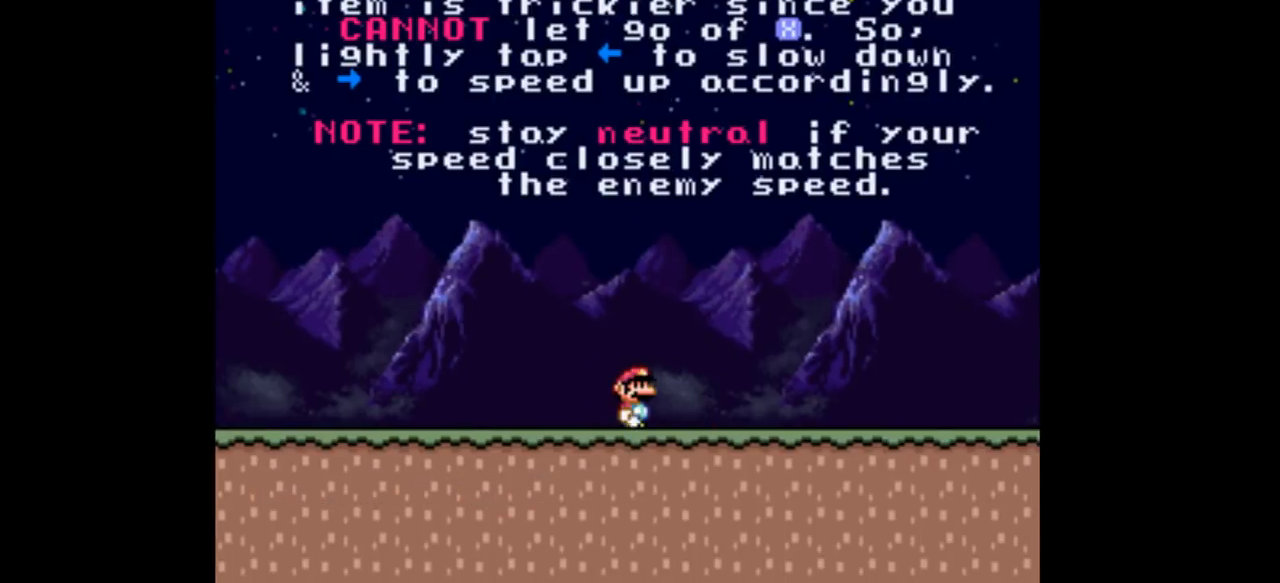
{"buttons": ["Y"], "events": []}
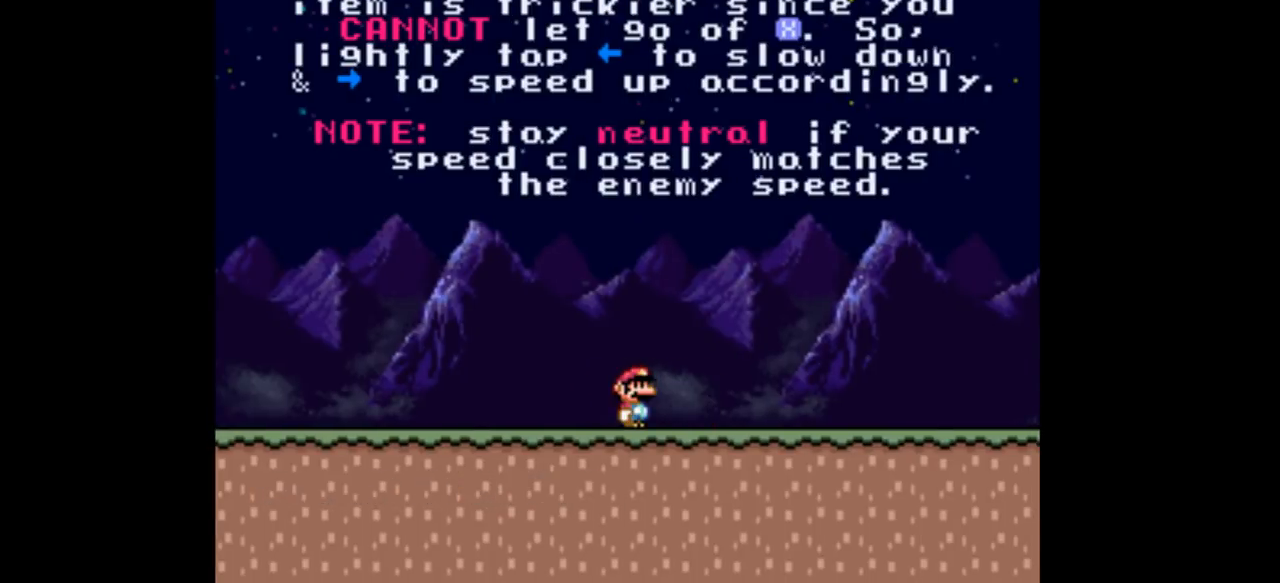
{"buttons": ["Y"], "events": []}
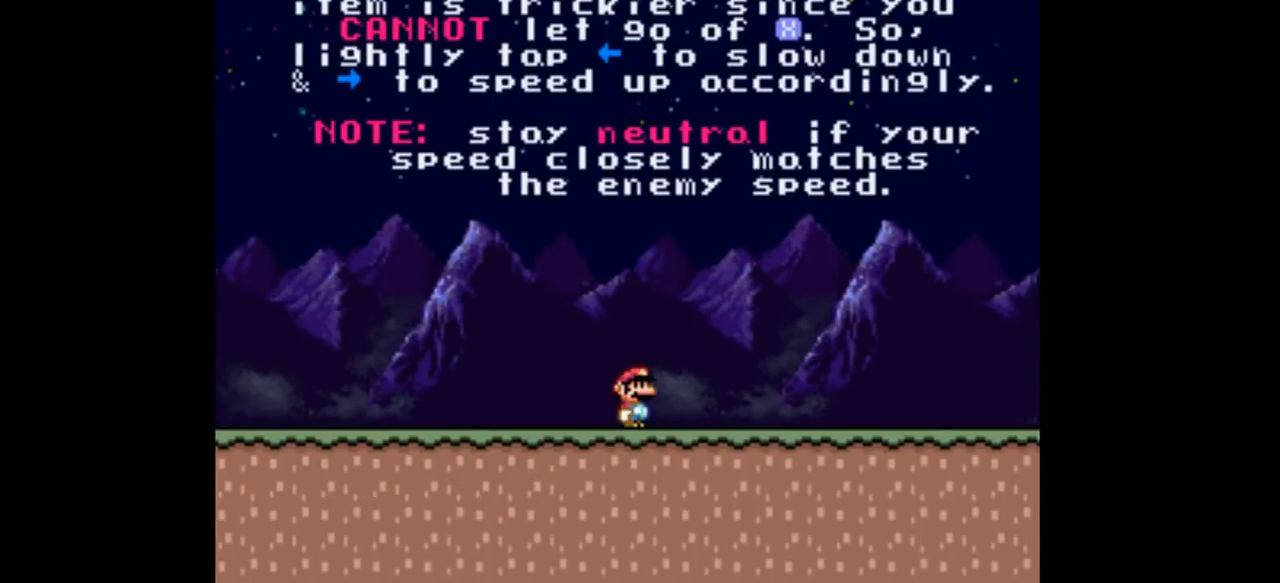
{"buttons": ["Y"], "events": []}
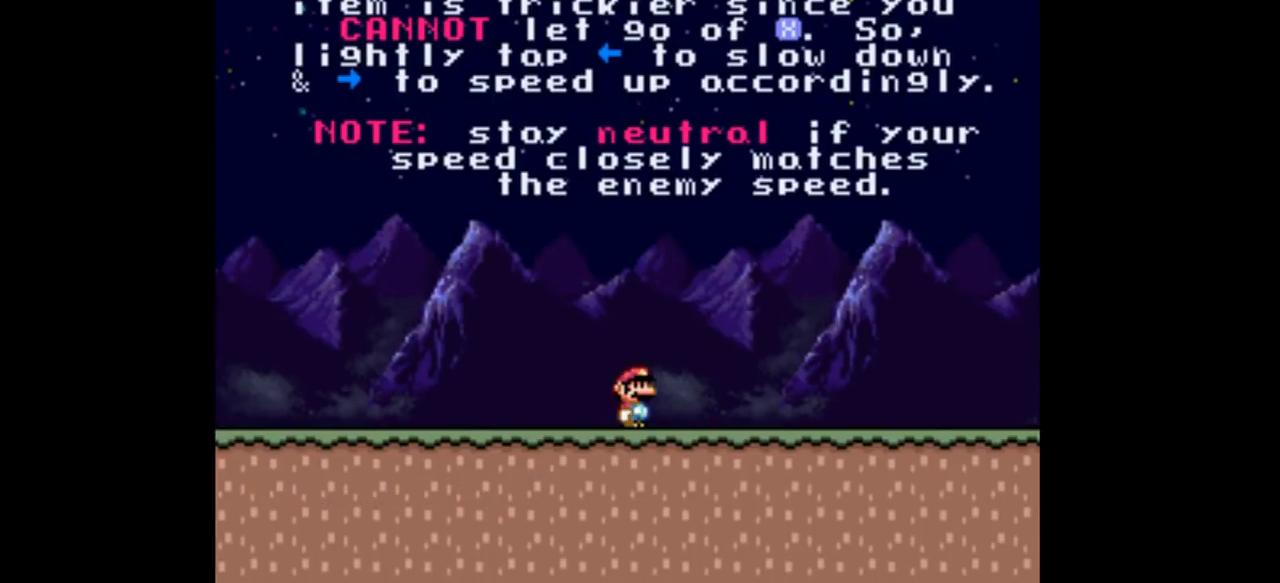
{"buttons": ["Y"], "events": []}
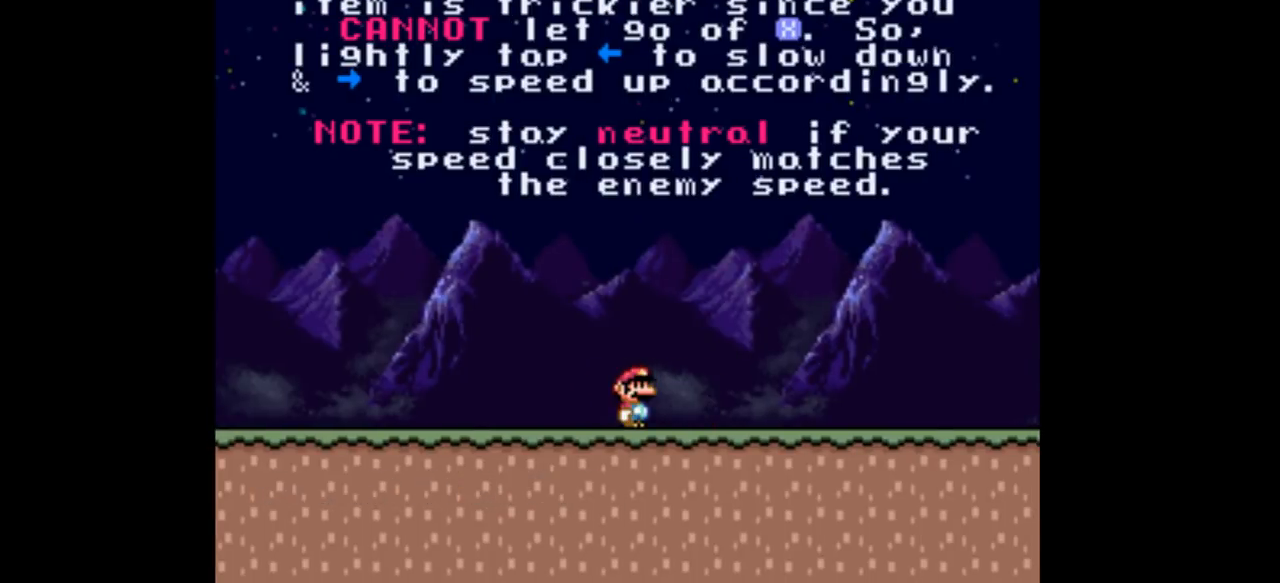
{"buttons": ["Y"], "events": []}
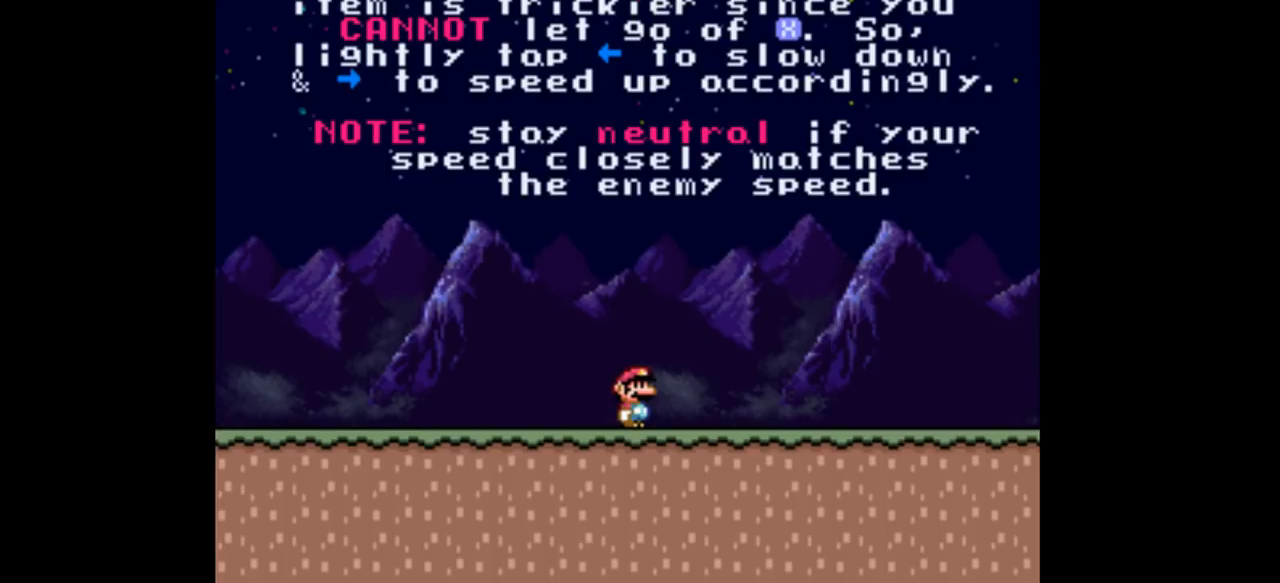
{"buttons": ["Y"], "events": []}
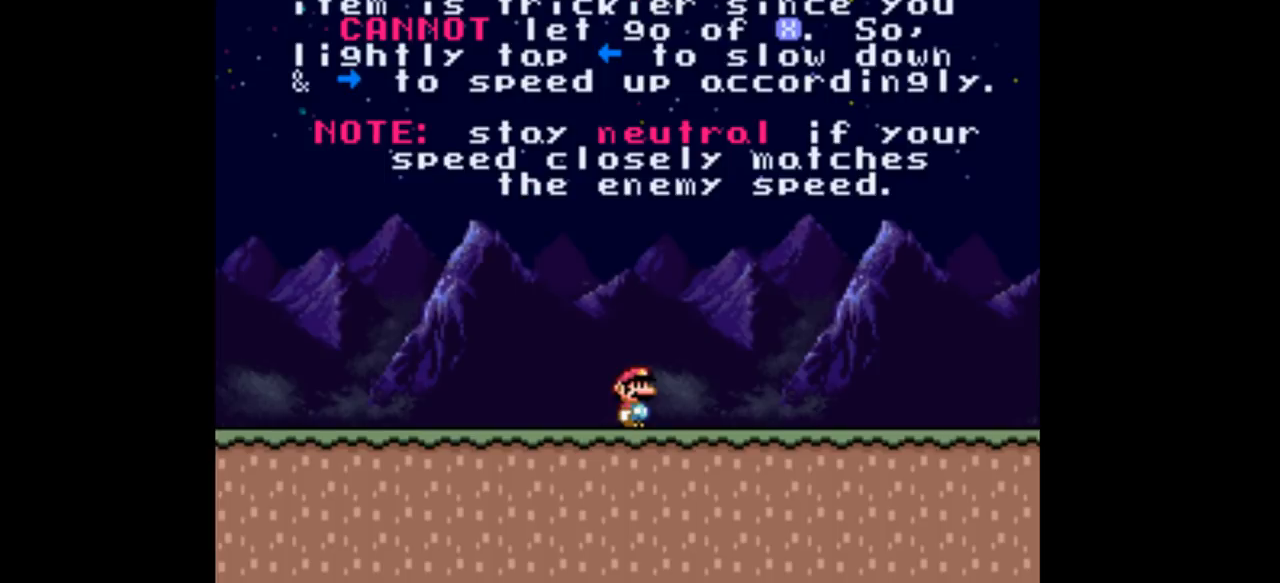
{"buttons": ["Y"], "events": []}
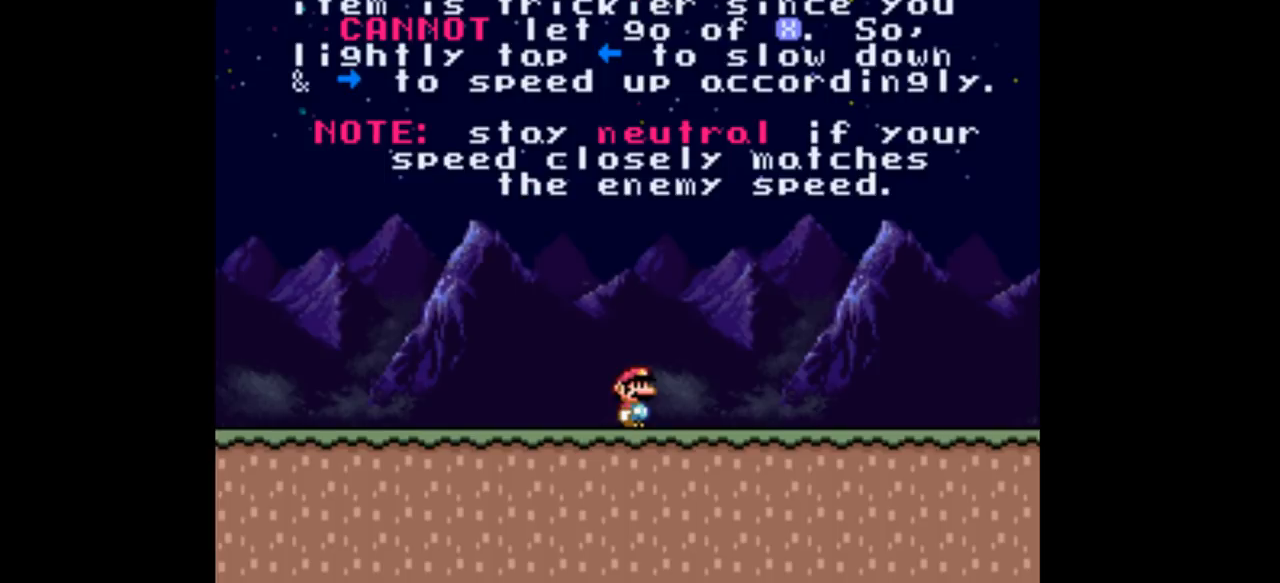
{"buttons": ["Y"], "events": []}
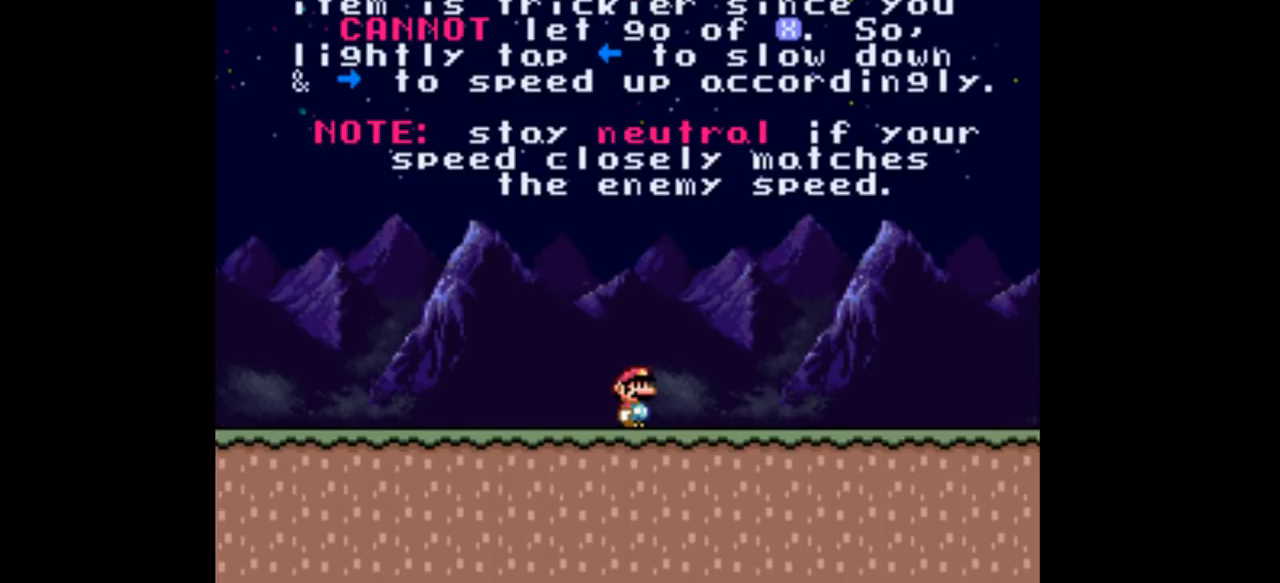
{"buttons": ["Y"], "events": []}
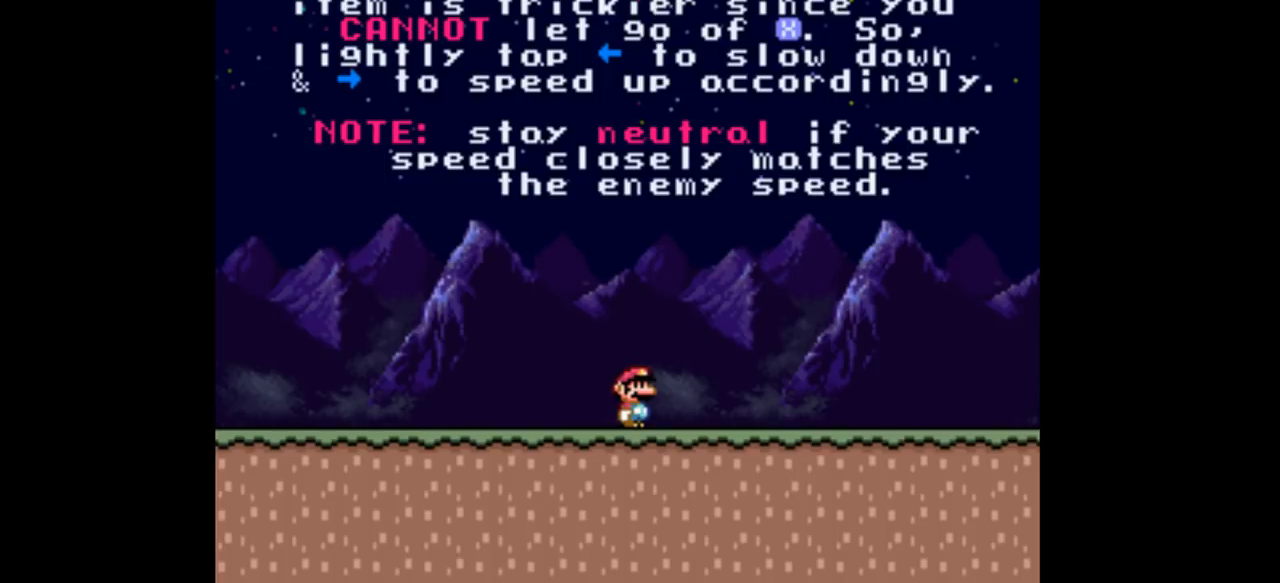
{"buttons": ["Y"], "events": []}
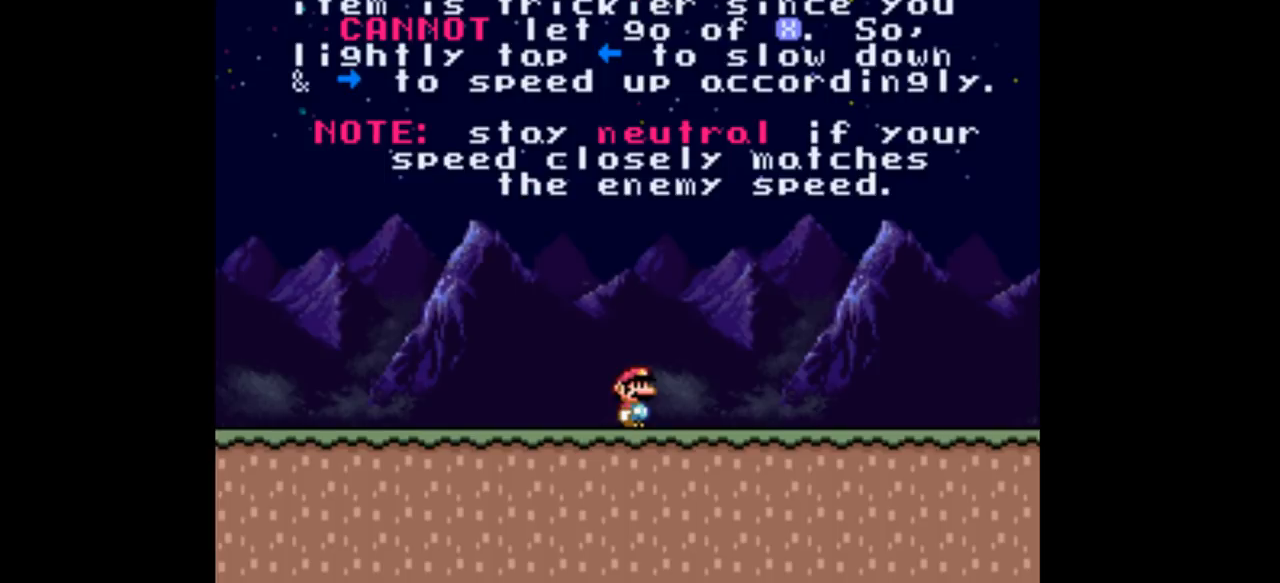
{"buttons": ["Y"], "events": []}
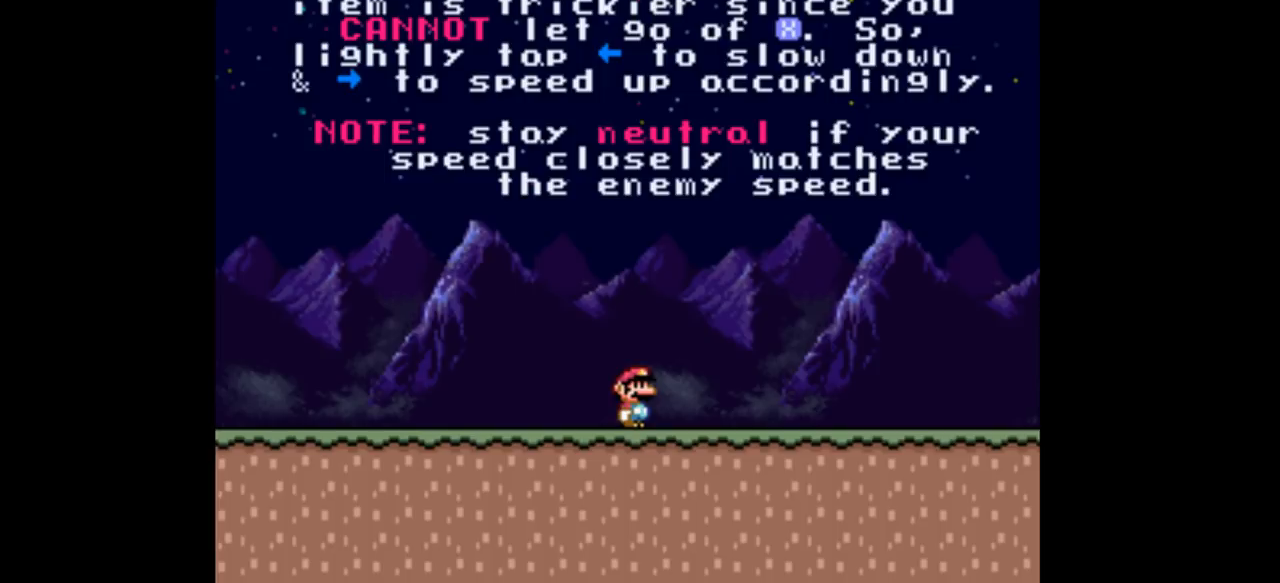
{"buttons": ["Y"], "events": []}
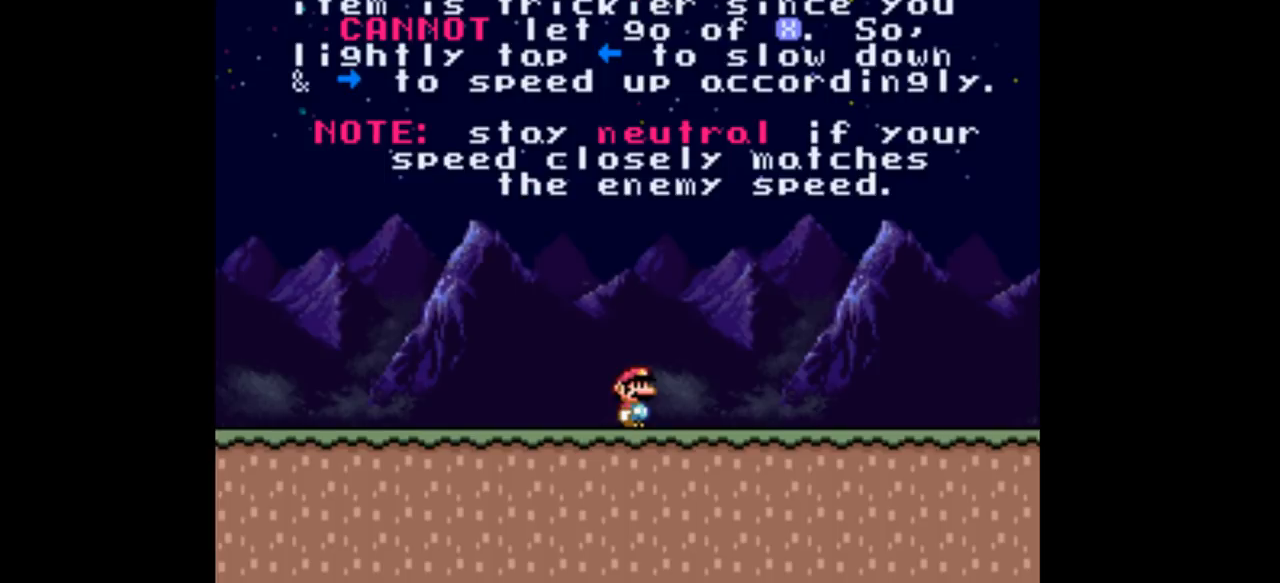
{"buttons": ["Y"], "events": []}
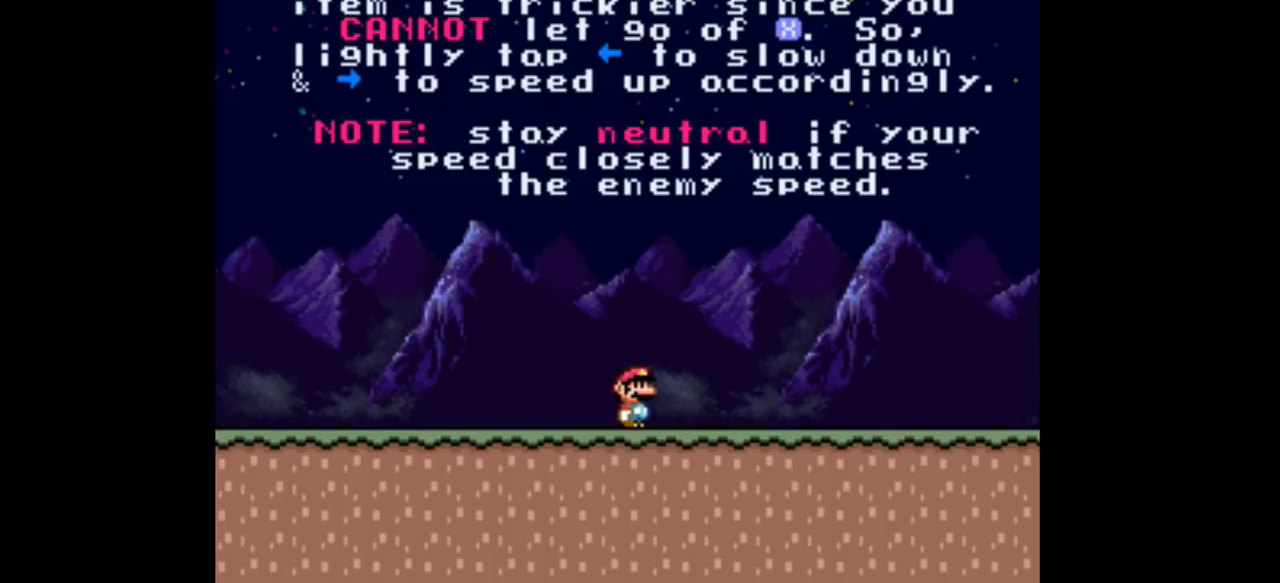
{"buttons": ["Y"], "events": []}
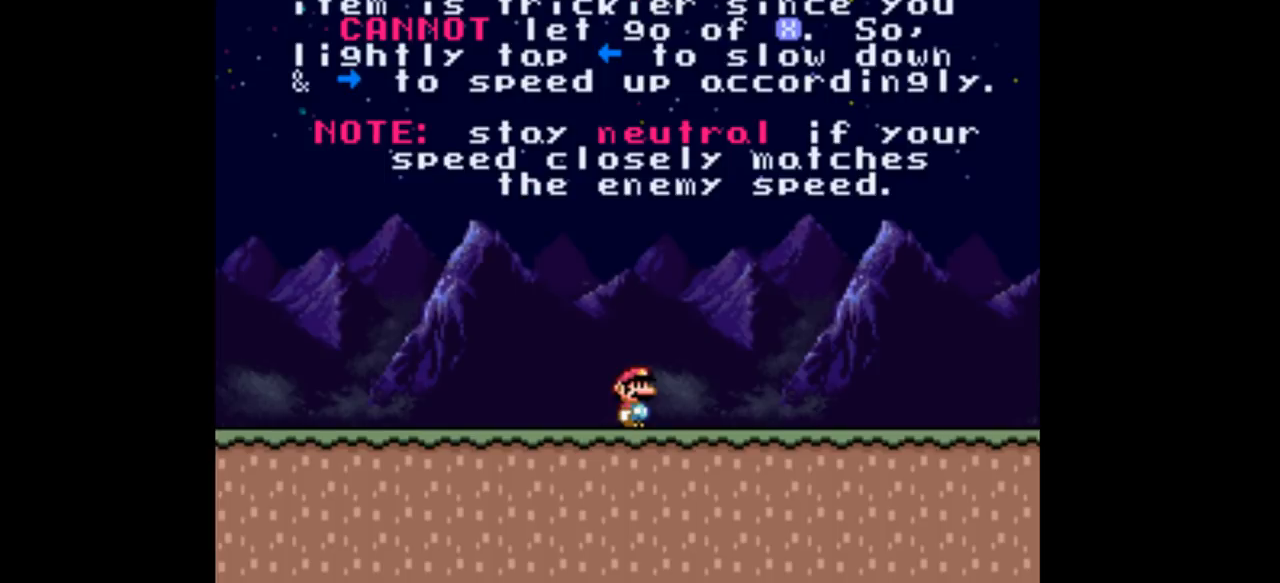
{"buttons": ["Y"], "events": []}
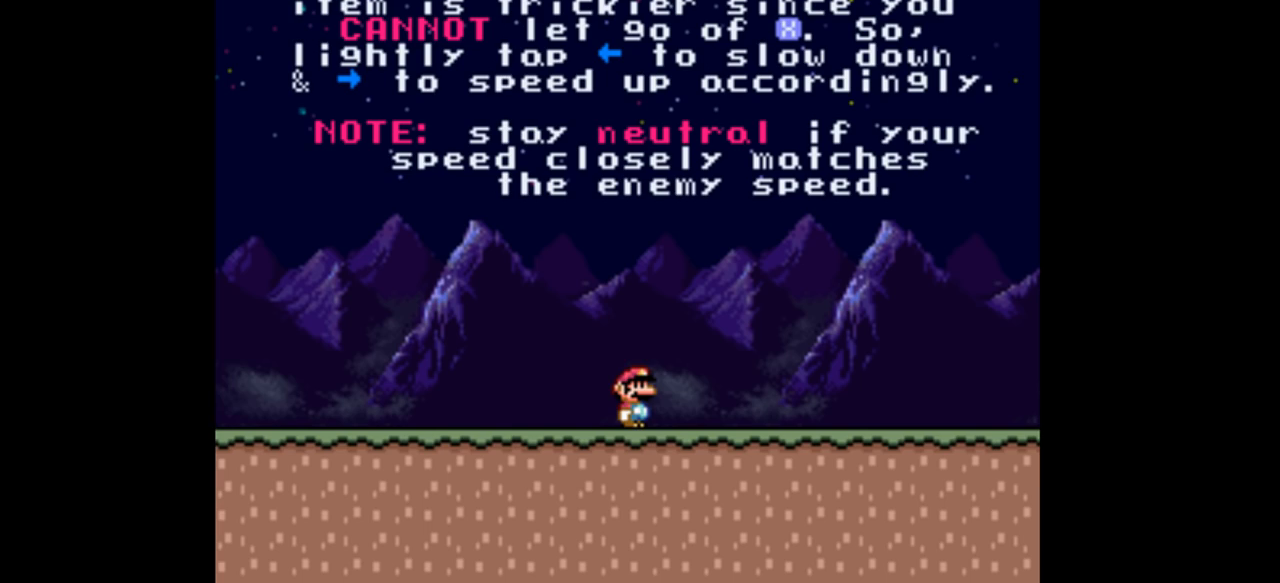
{"buttons": ["Y", "DPAD_RIGHT"], "events": [[267, "DPAD_RIGHT", "down"]]}
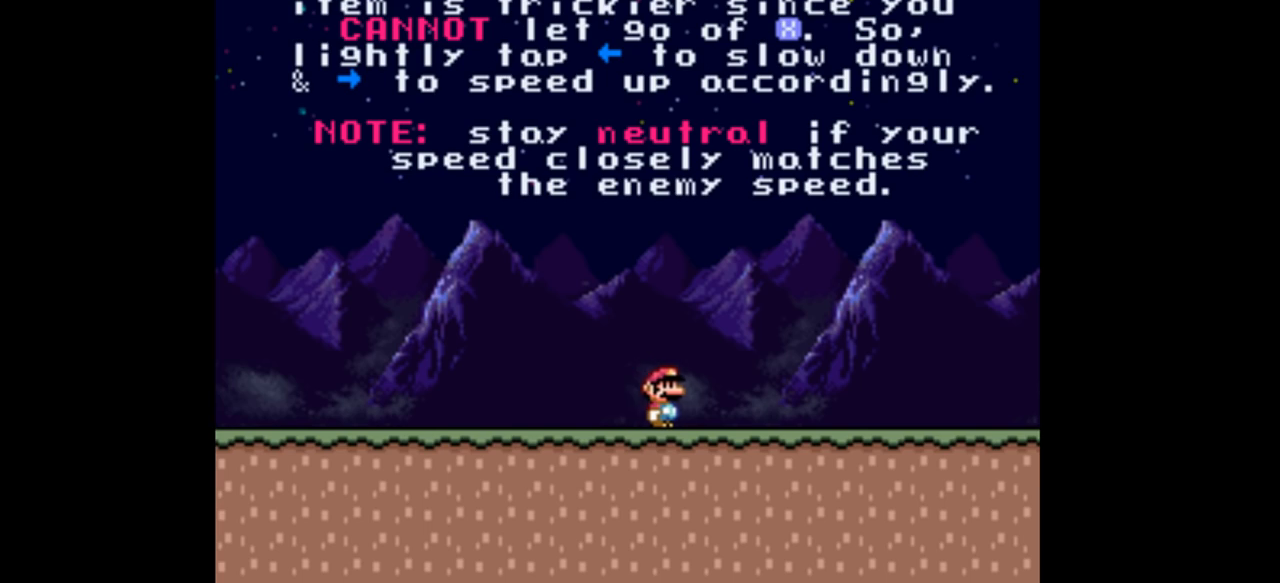
{"buttons": ["Y", "DPAD_RIGHT"], "events": []}
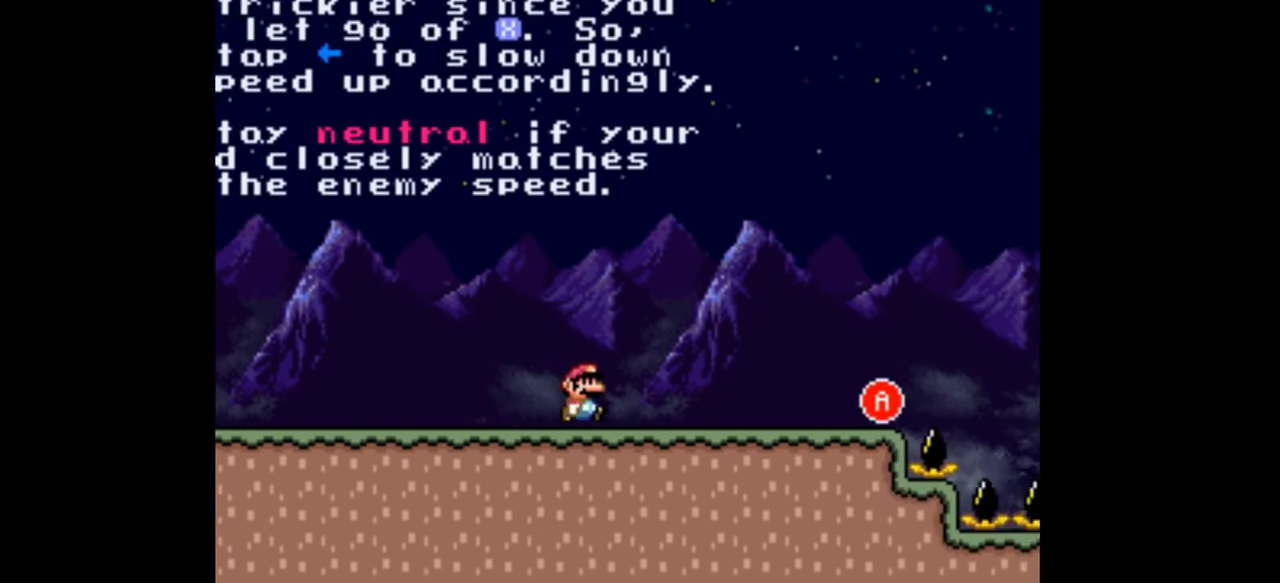
{"buttons": ["Y"], "events": [[167, "DPAD_RIGHT", "up"]]}
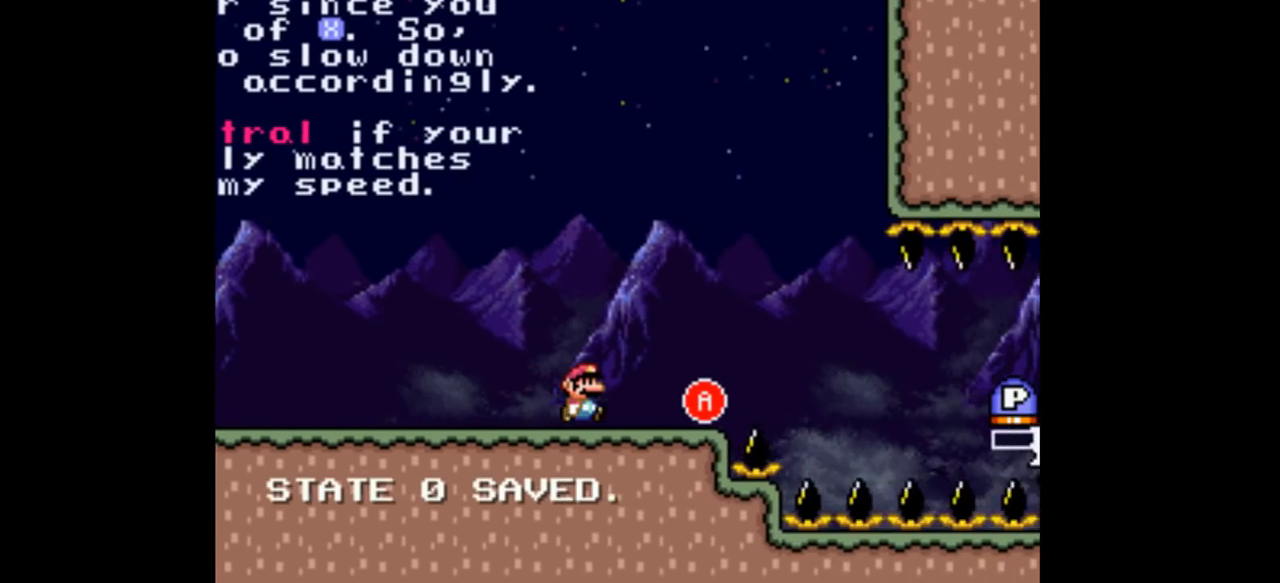
{"buttons": ["Y", "DPAD_RIGHT"], "events": [[400, "DPAD_RIGHT", "down"]]}
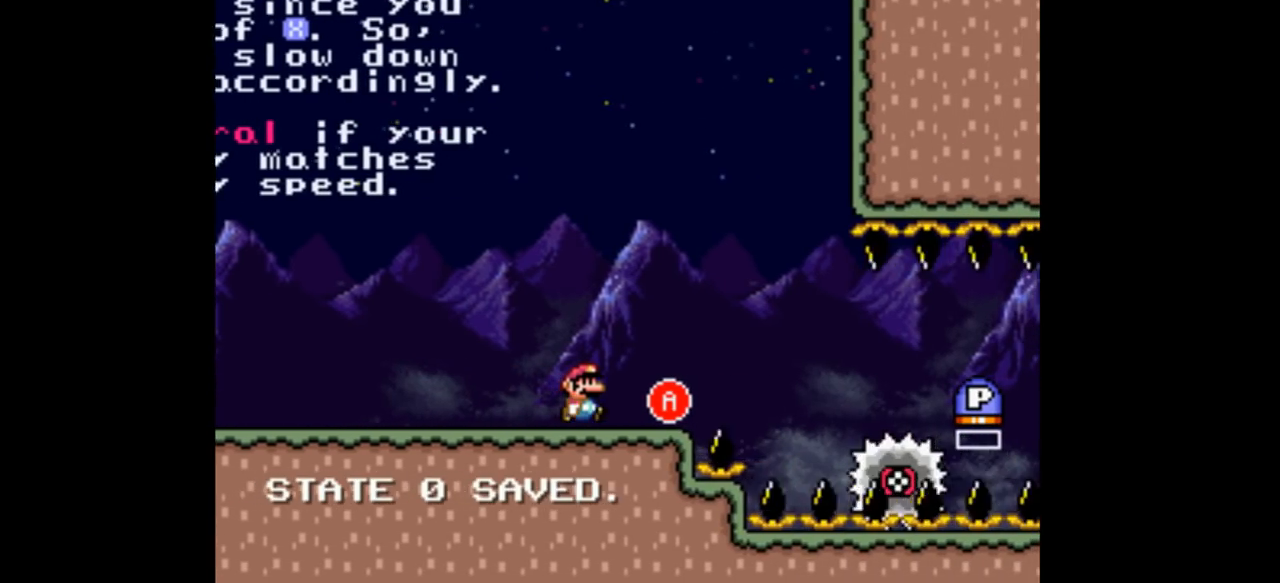
{"buttons": ["A", "Y", "DPAD_RIGHT"], "events": [[67, "DPAD_RIGHT", "up"], [333, "DPAD_RIGHT", "down"], [400, "A", "down"]]}
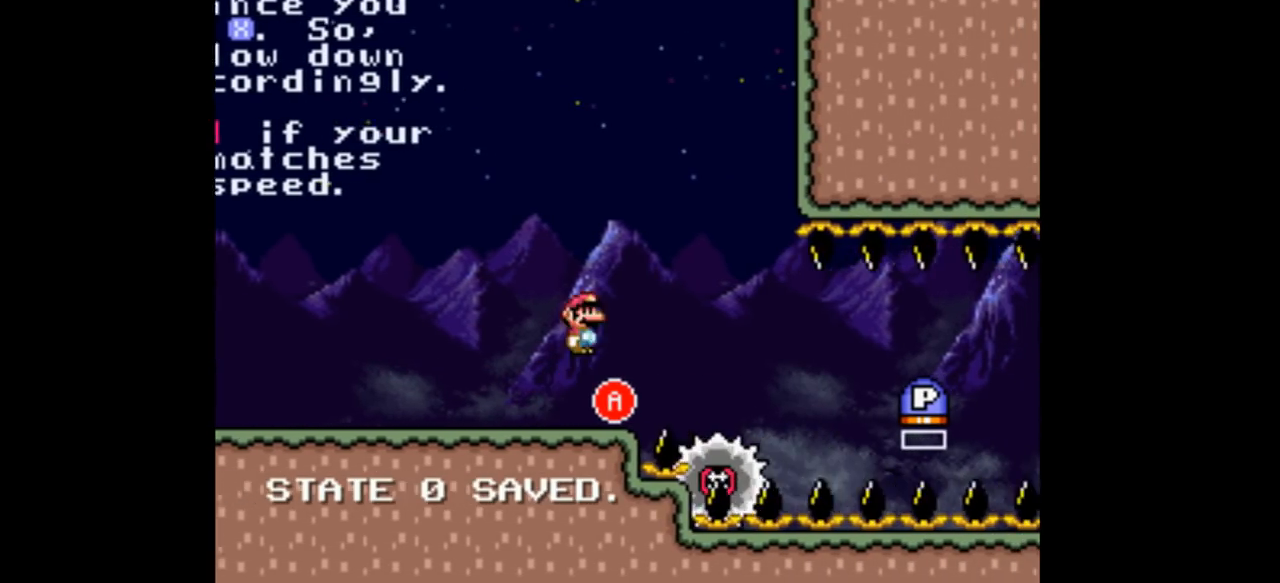
{"buttons": ["Y", "DPAD_RIGHT"], "events": [[33, "A", "up"]]}
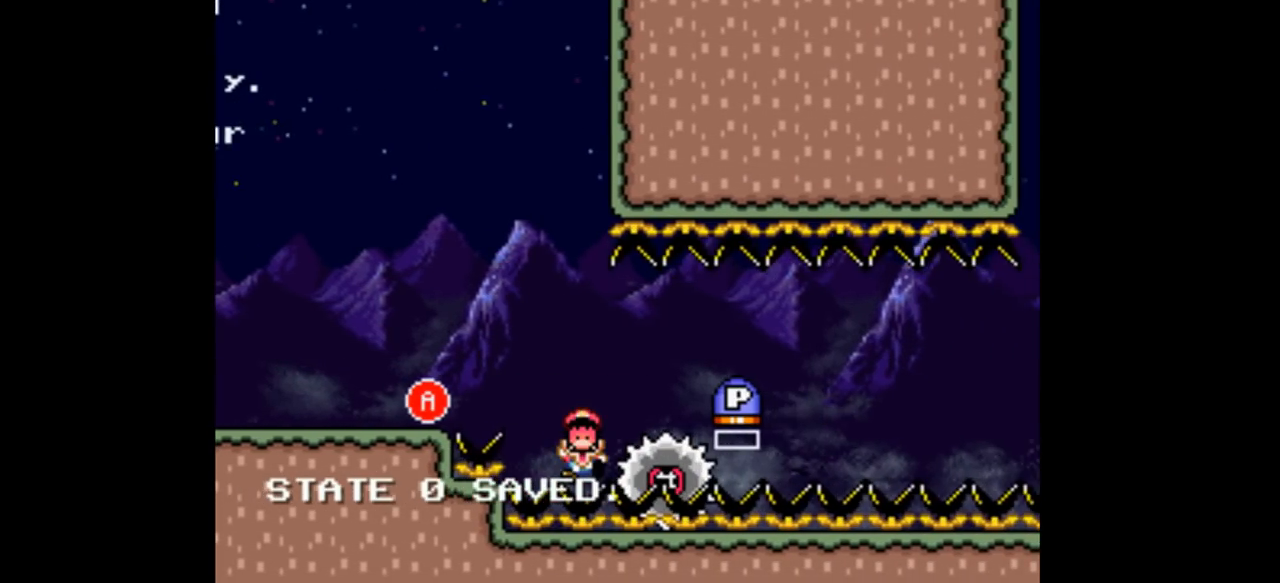
{"buttons": ["Y", "DPAD_RIGHT"], "events": [[100, "DPAD_RIGHT", "up"], [400, "DPAD_RIGHT", "down"]]}
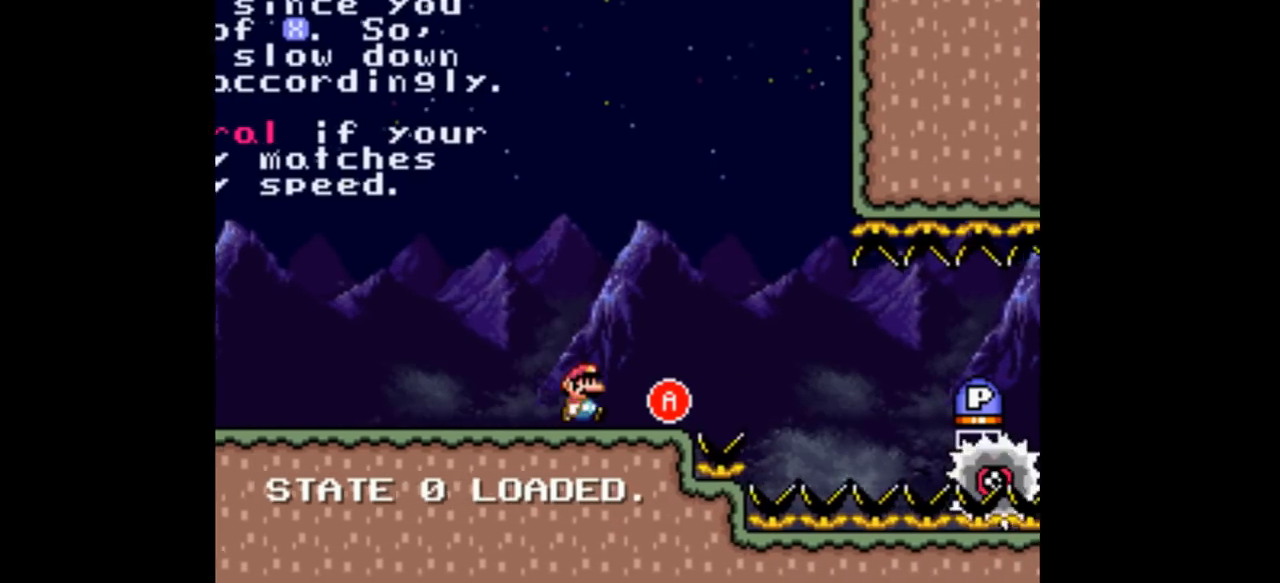
{"buttons": ["Y", "DPAD_LEFT"], "events": [[200, "A", "down"], [300, "A", "up"], [400, "DPAD_LEFT", "down"], [400, "DPAD_RIGHT", "up"]]}
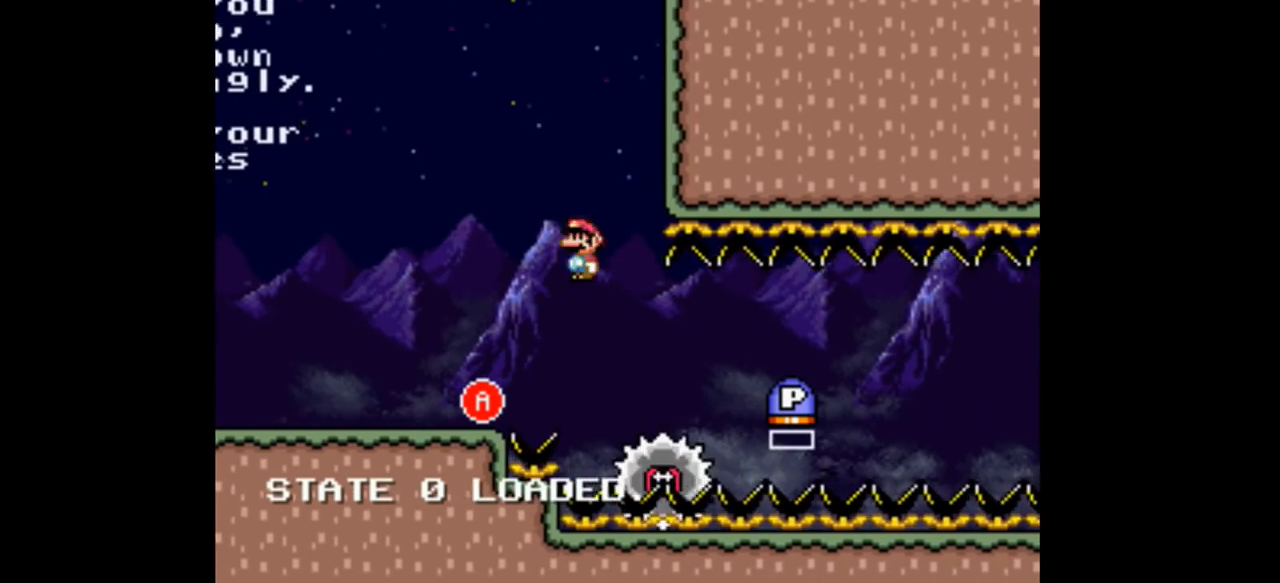
{"buttons": ["Y"], "events": [[67, "DPAD_LEFT", "up"], [67, "DPAD_RIGHT", "down"], [267, "DPAD_RIGHT", "up"]]}
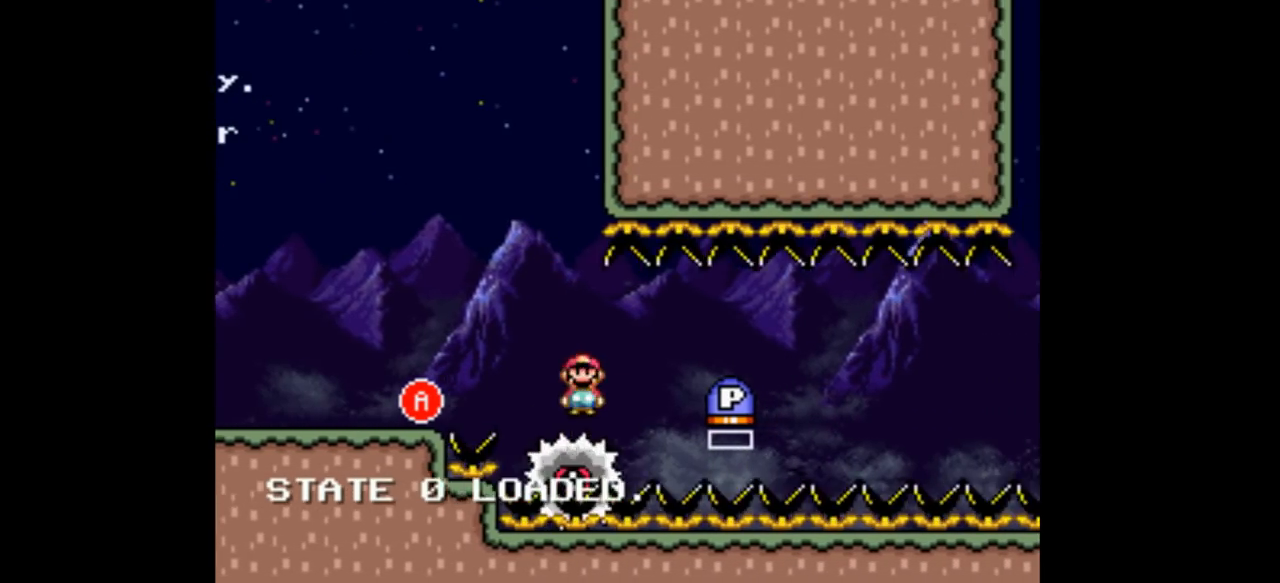
{"buttons": ["Y"], "events": [[200, "DPAD_RIGHT", "down"], [300, "DPAD_RIGHT", "up"]]}